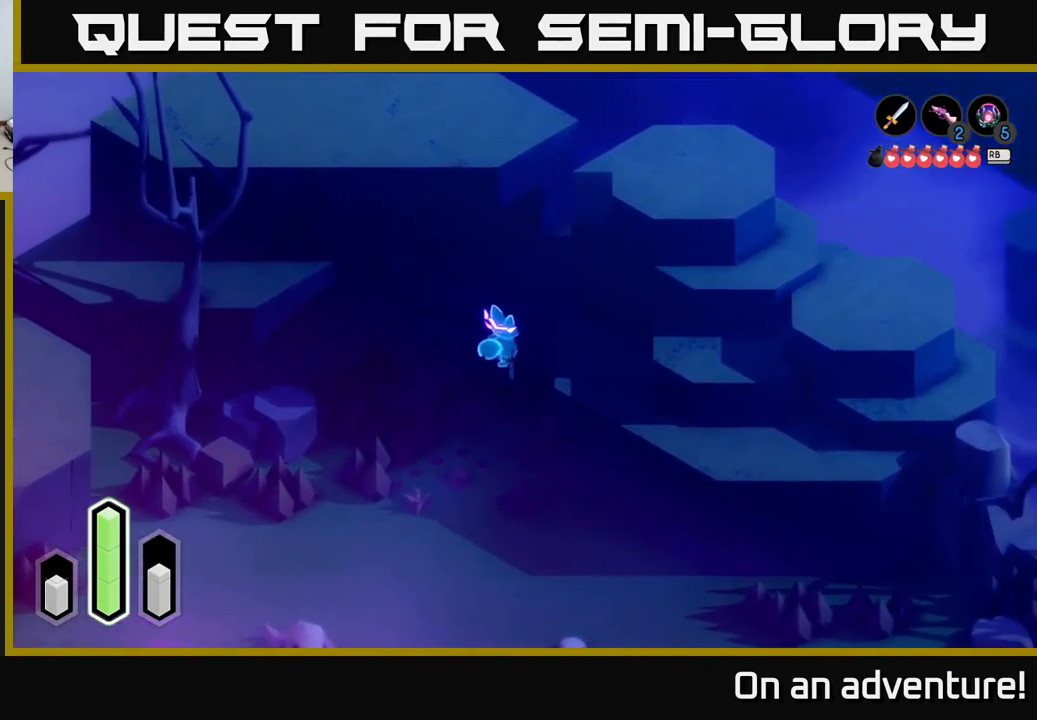
Gameplay with a controller (Xbox layout); each line is a JSON object with the inputs held at the frame after it. "events" lists button and stick changes between this image and that frame as [ms after this image, input, new state], when the widget could be followed in between.
{"buttons": ["A"], "left_stick": "down", "right_stick": "center", "events": [[83, "left_stick", "up-left"], [350, "left_stick", "left"], [500, "left_stick", "down"]]}
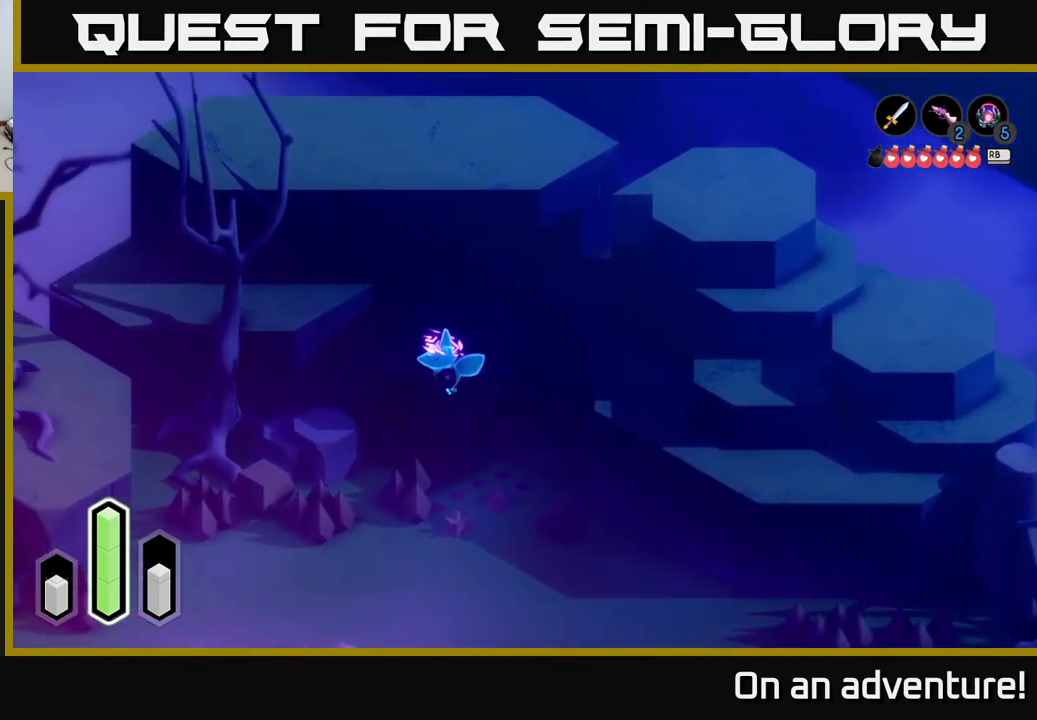
{"buttons": ["A"], "left_stick": "down-right", "right_stick": "center", "events": [[166, "left_stick", "down-right"]]}
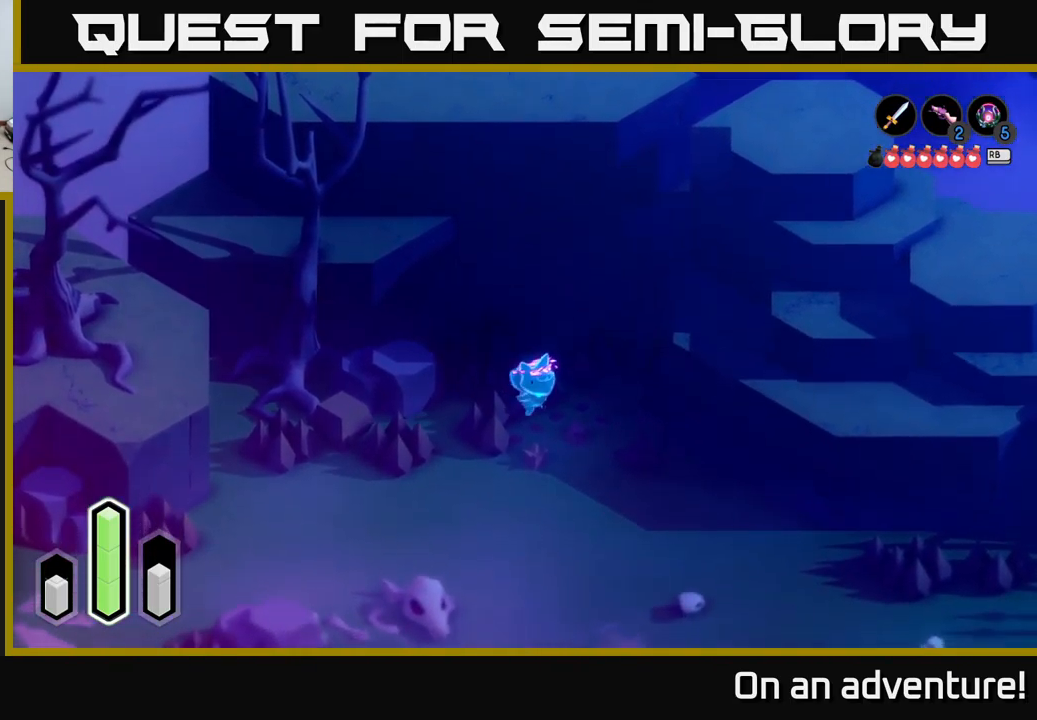
{"buttons": ["A"], "left_stick": "down-right", "right_stick": "center", "events": []}
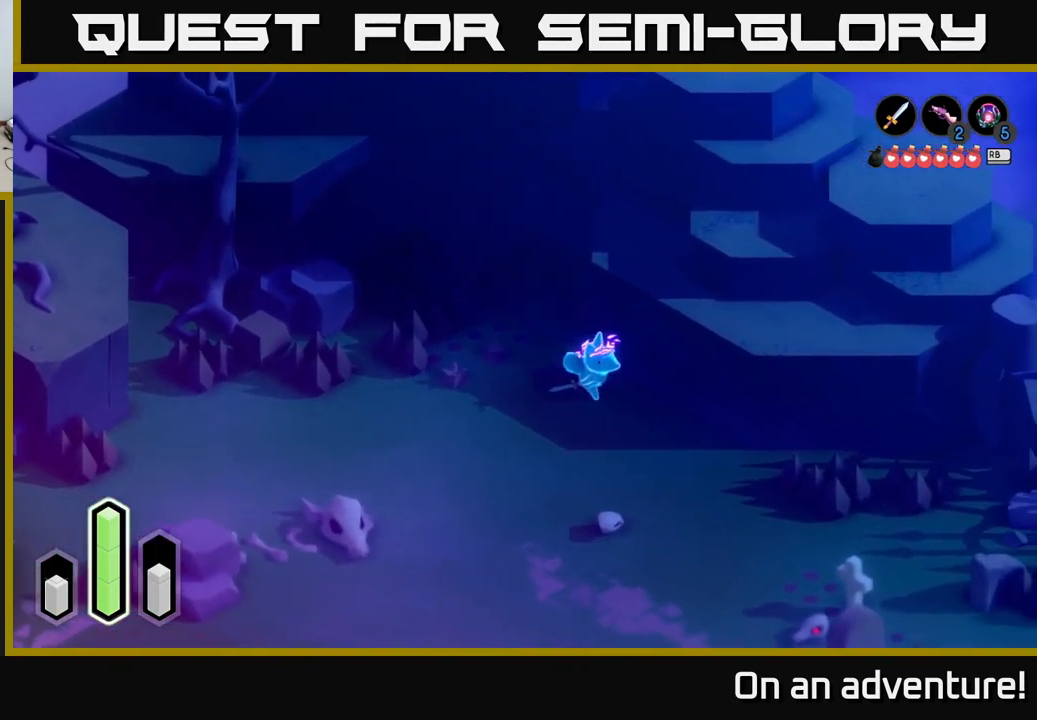
{"buttons": ["A"], "left_stick": "right", "right_stick": "center", "events": [[500, "left_stick", "right"]]}
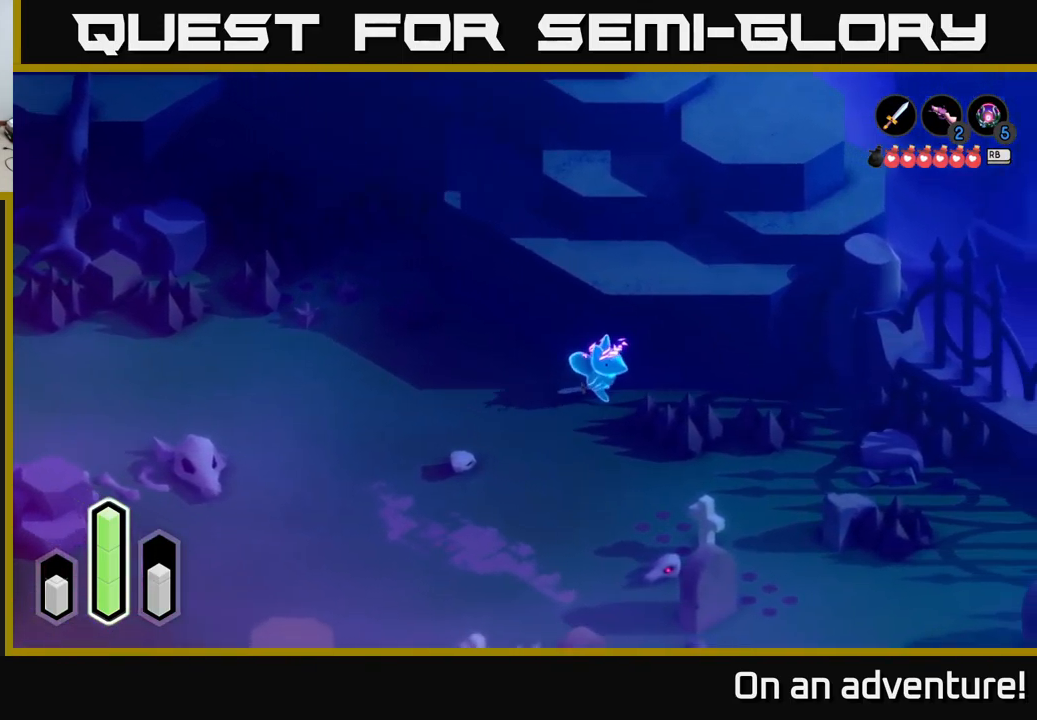
{"buttons": ["A"], "left_stick": "left", "right_stick": "center", "events": [[283, "left_stick", "center"], [433, "left_stick", "left"]]}
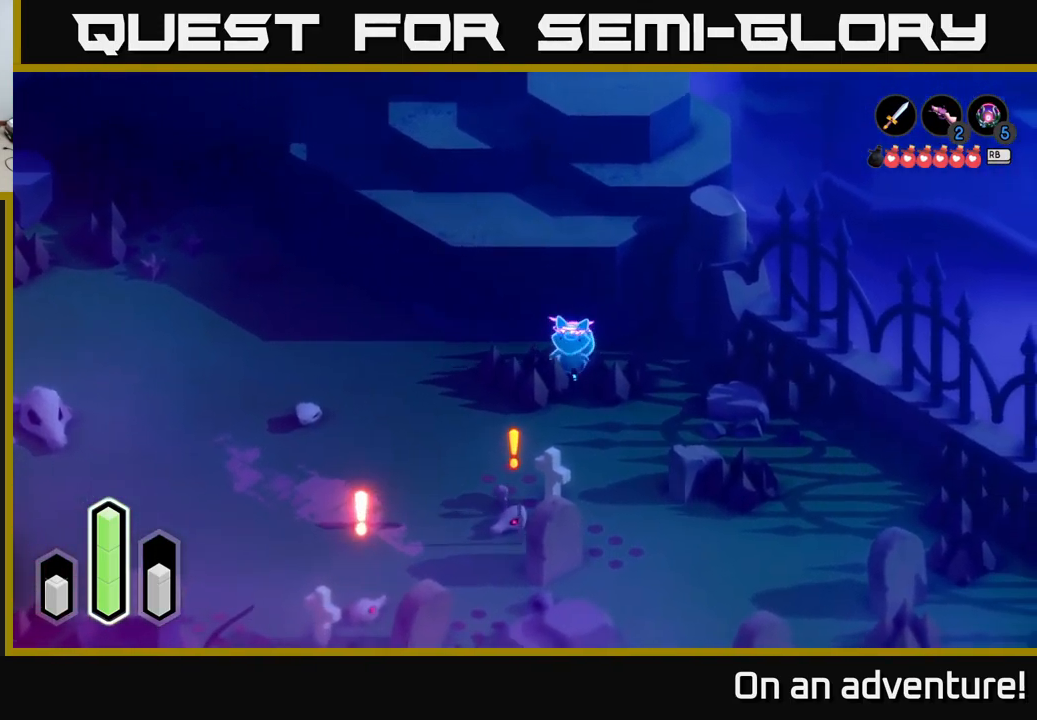
{"buttons": ["A"], "left_stick": "left", "right_stick": "center", "events": [[300, "A", "up"], [367, "A", "down"]]}
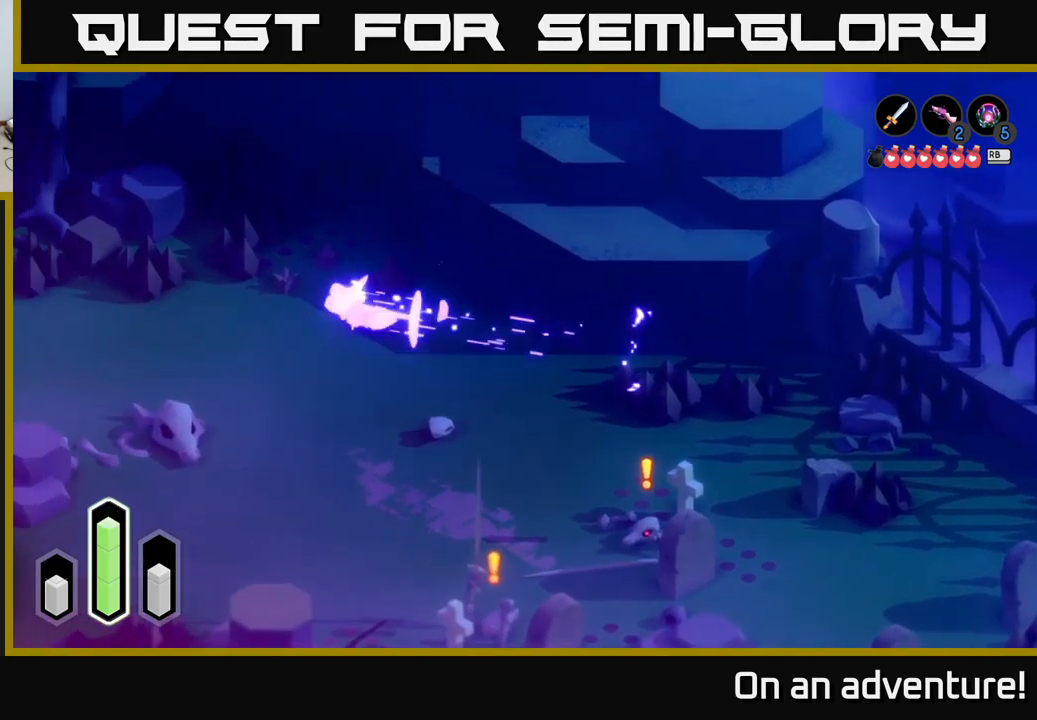
{"buttons": ["A"], "left_stick": "down-left", "right_stick": "center", "events": [[317, "left_stick", "down-left"]]}
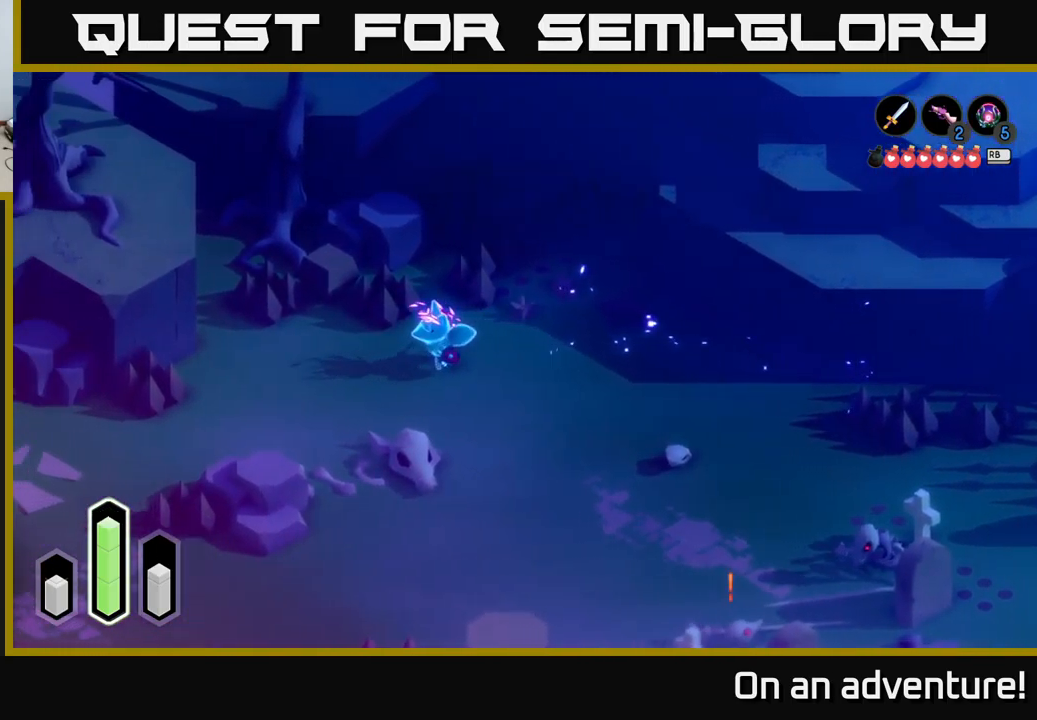
{"buttons": ["A"], "left_stick": "left", "right_stick": "center", "events": [[383, "left_stick", "left"]]}
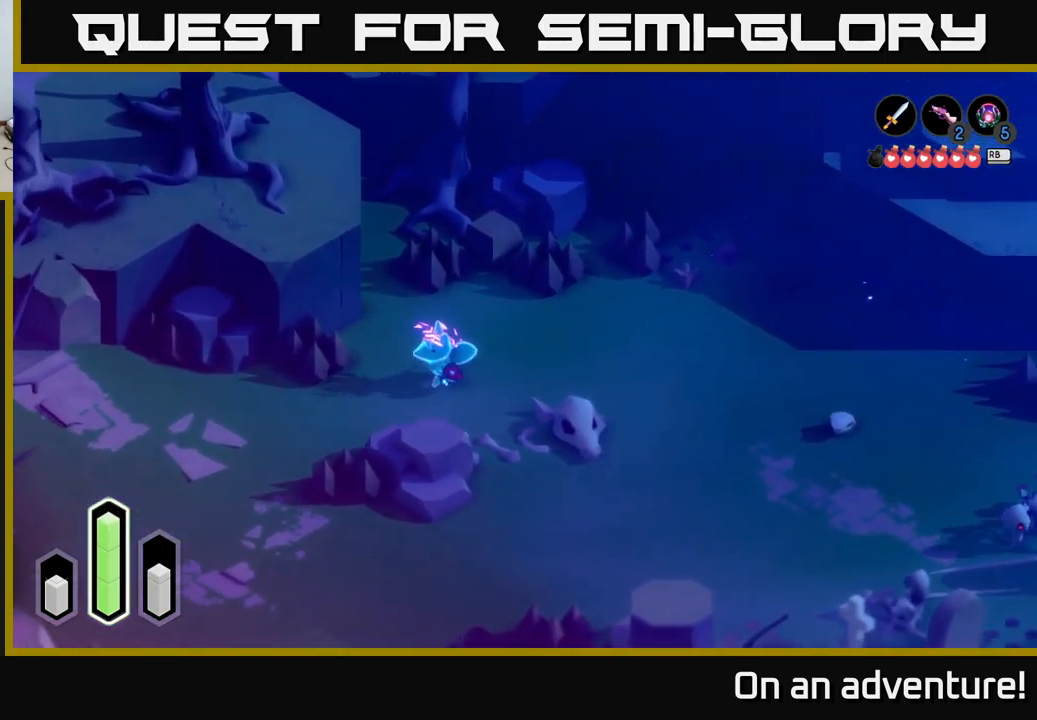
{"buttons": ["A"], "left_stick": "left", "right_stick": "center", "events": [[117, "left_stick", "down-left"], [350, "left_stick", "left"]]}
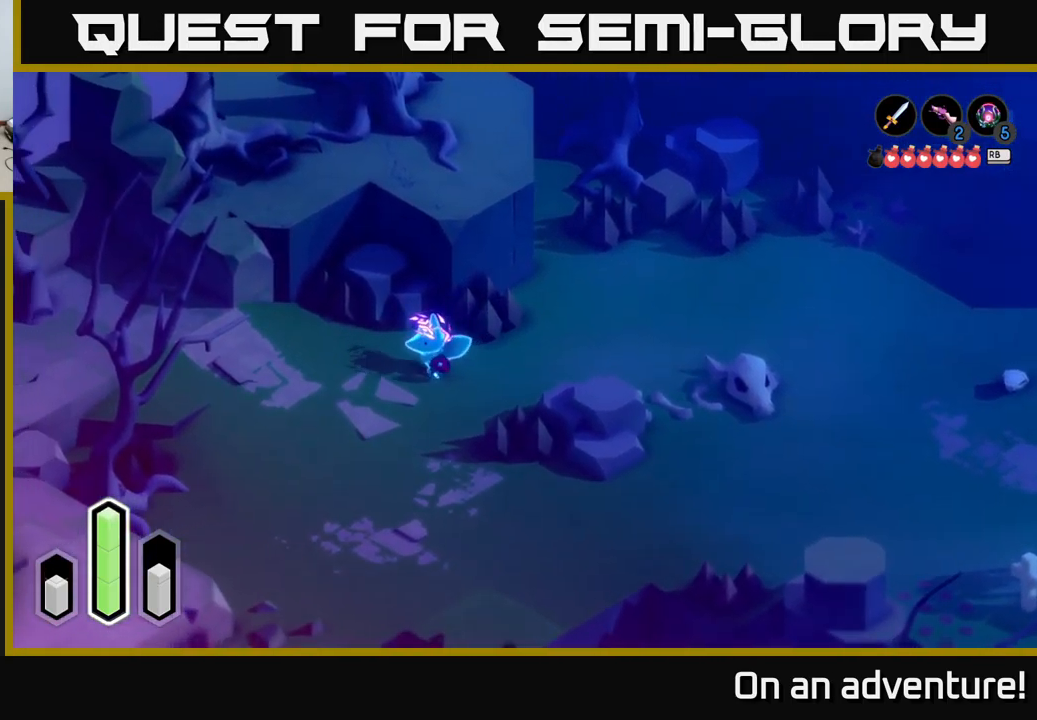
{"buttons": ["A"], "left_stick": "up-left", "right_stick": "center", "events": [[117, "left_stick", "down-left"], [350, "left_stick", "up-left"]]}
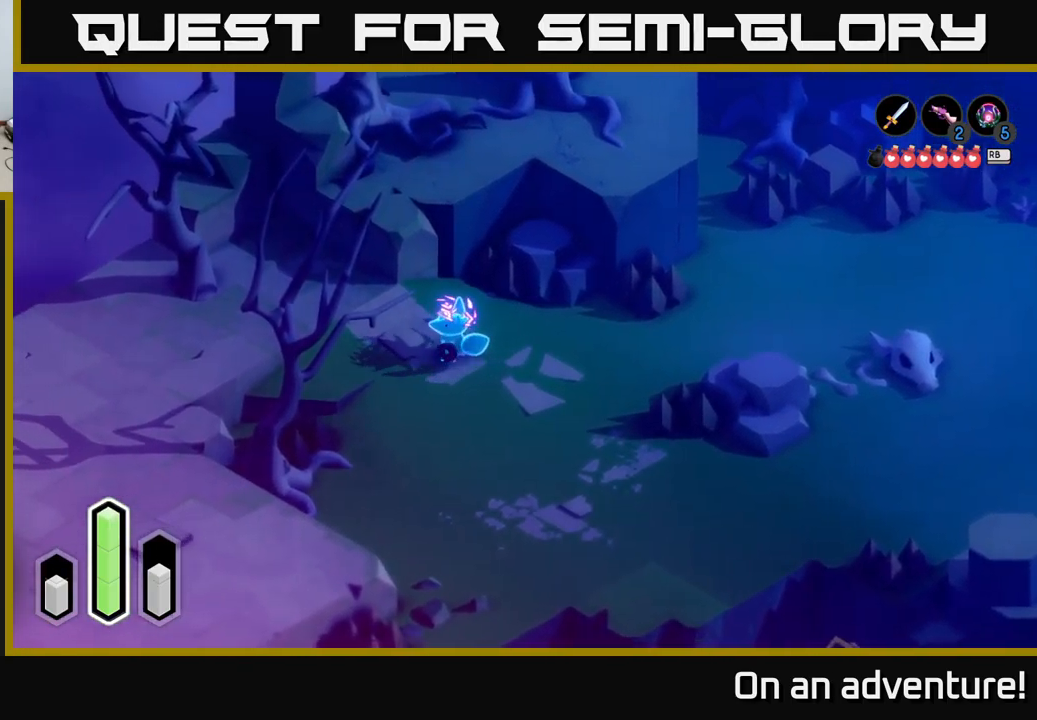
{"buttons": ["A"], "left_stick": "left", "right_stick": "center", "events": [[267, "left_stick", "left"]]}
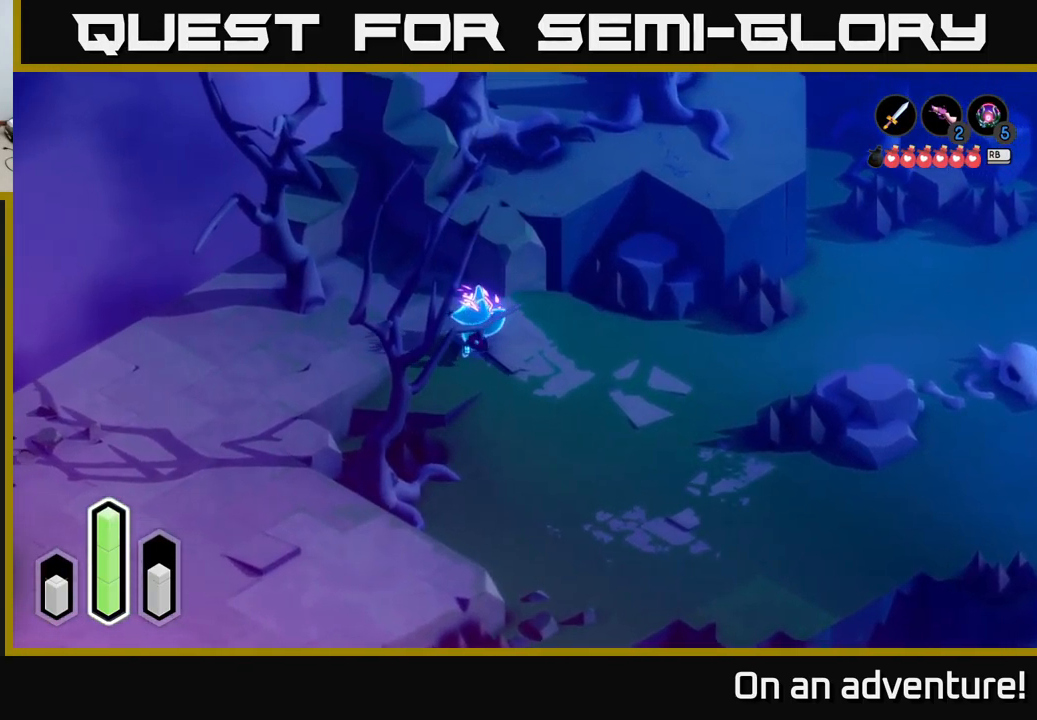
{"buttons": ["A"], "left_stick": "down", "right_stick": "center", "events": [[33, "A", "up"], [150, "A", "down"], [150, "left_stick", "down-left"], [350, "left_stick", "down"]]}
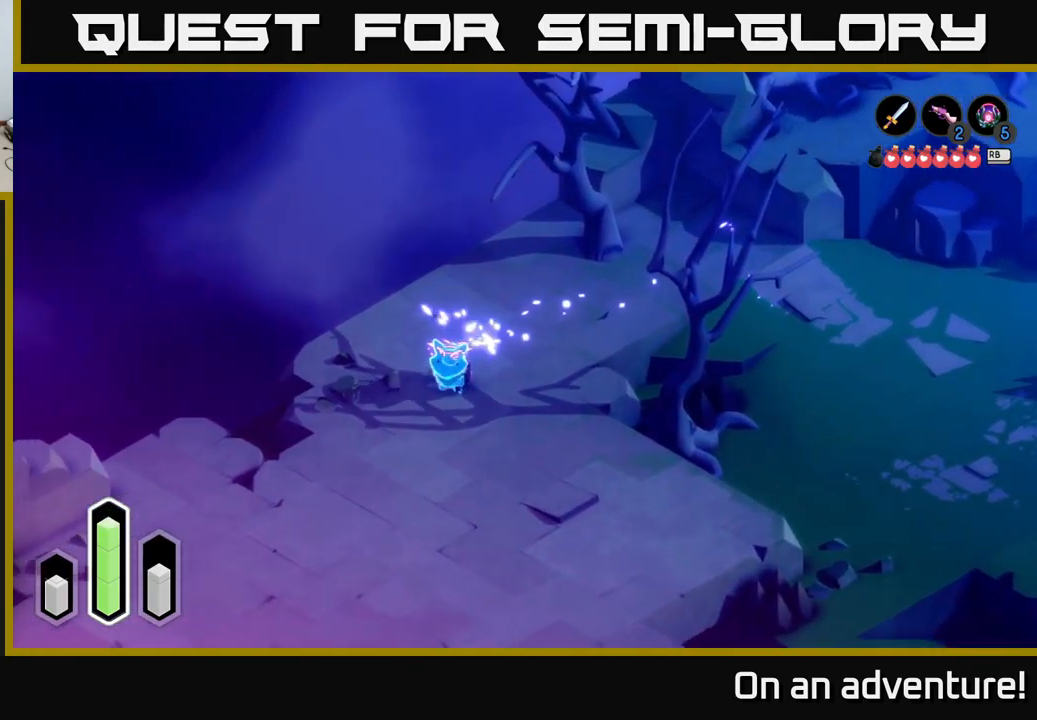
{"buttons": ["A"], "left_stick": "down-left", "right_stick": "center", "events": [[333, "left_stick", "down-left"]]}
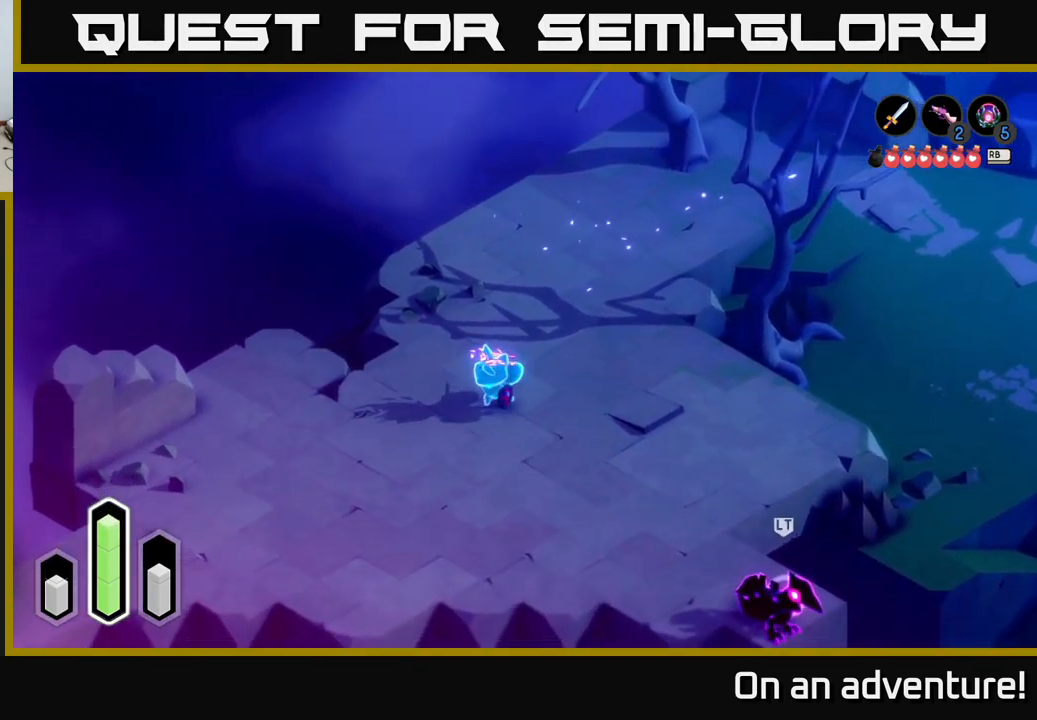
{"buttons": ["A"], "left_stick": "left", "right_stick": "center", "events": [[467, "left_stick", "left"]]}
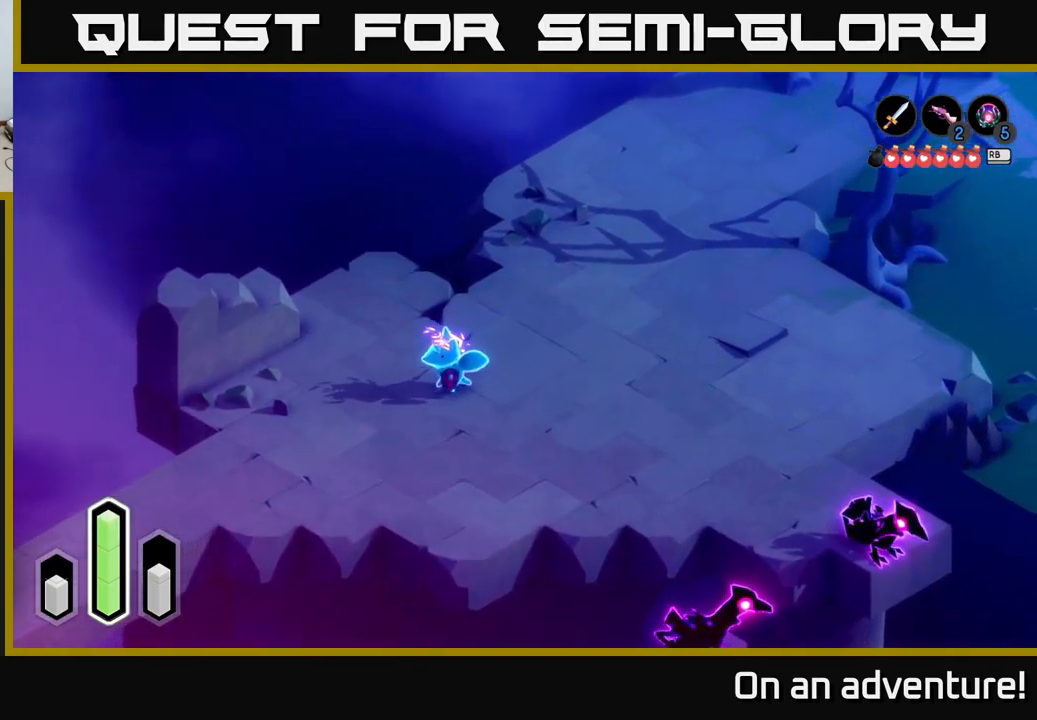
{"buttons": ["A", "L2"], "left_stick": "up-left", "right_stick": "center", "events": [[83, "L2", "down"], [167, "left_stick", "up-left"]]}
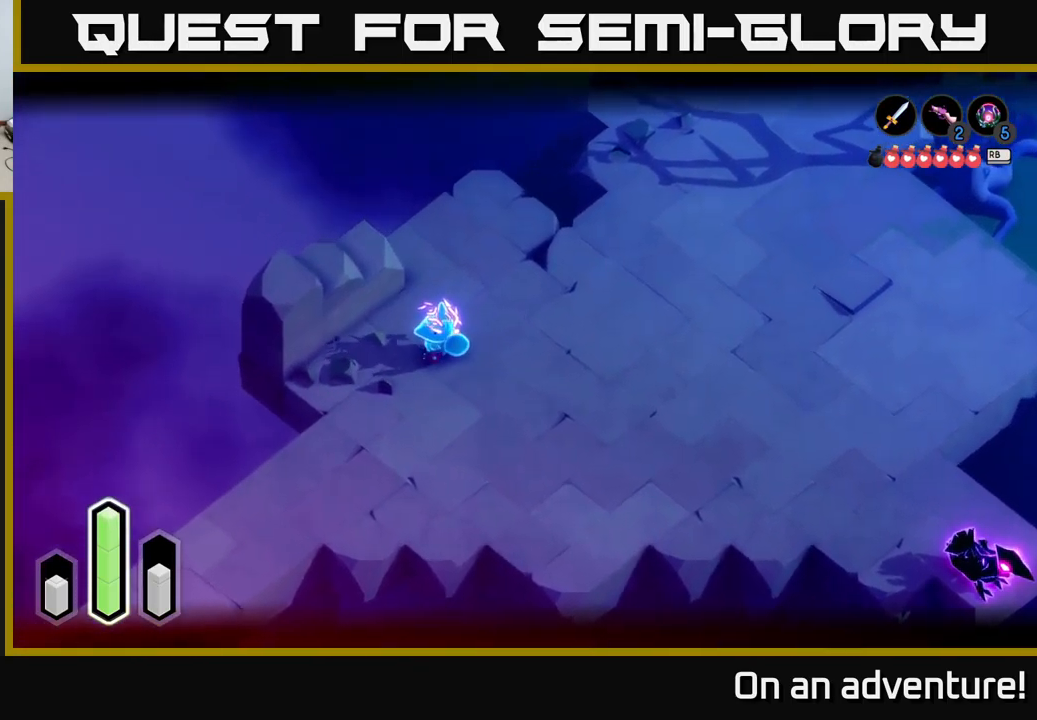
{"buttons": ["A", "L2"], "left_stick": "down", "right_stick": "center", "events": [[149, "left_stick", "down-left"], [216, "left_stick", "down"]]}
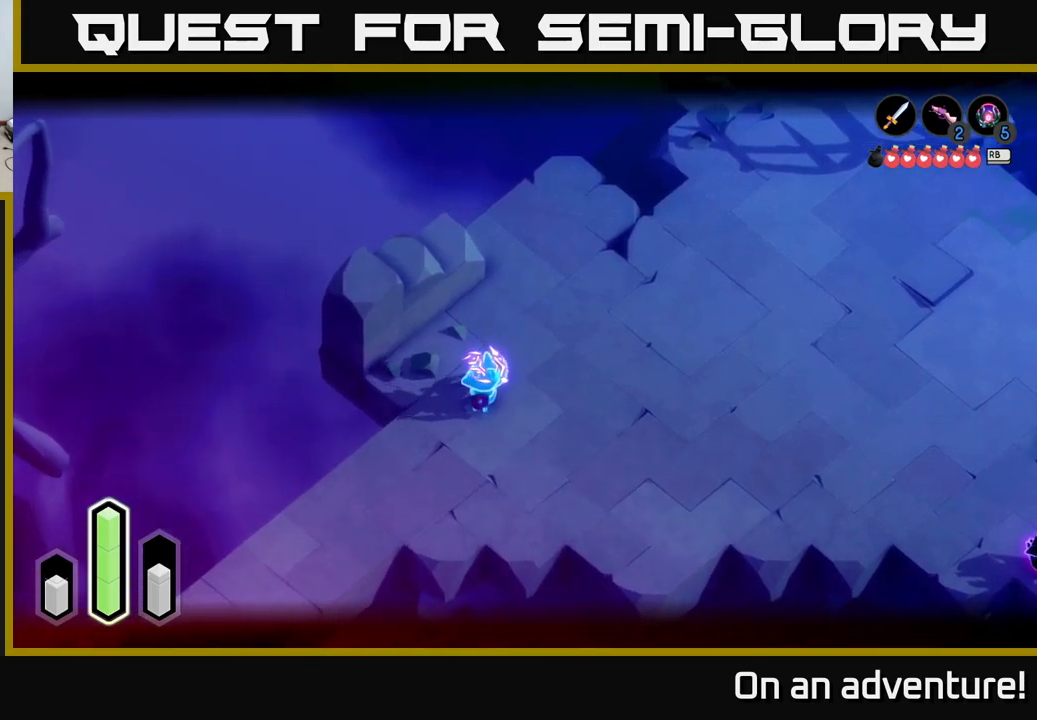
{"buttons": ["A"], "left_stick": "down-left", "right_stick": "center", "events": [[34, "left_stick", "down-left"], [50, "L2", "up"], [450, "A", "up"], [500, "A", "down"]]}
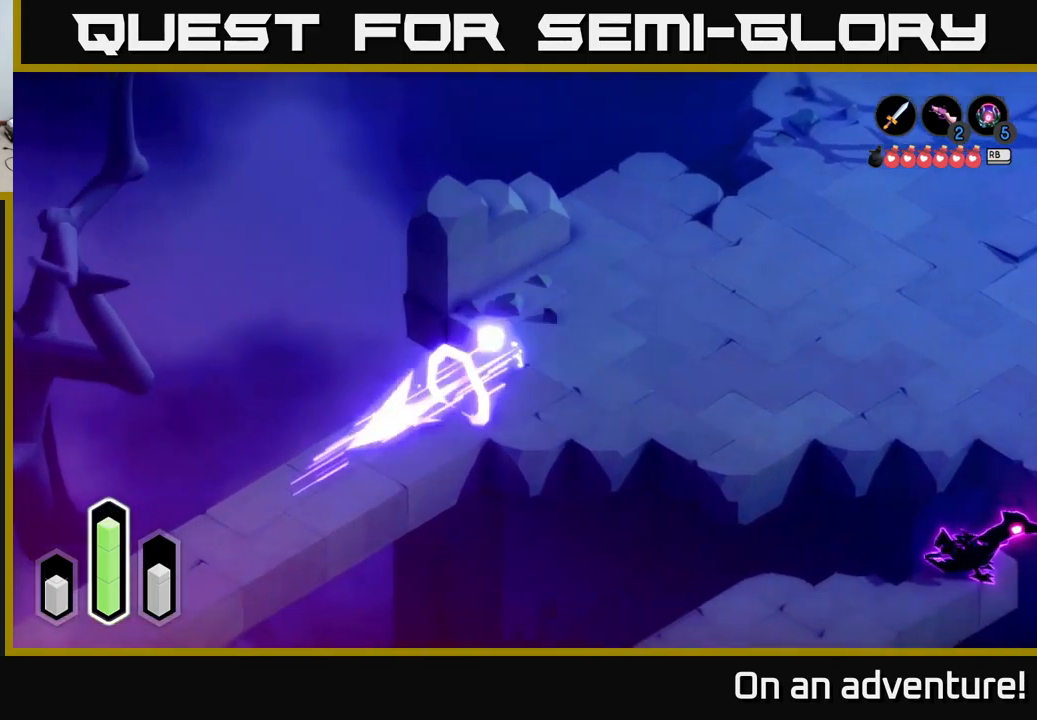
{"buttons": ["A"], "left_stick": "down-left", "right_stick": "center", "events": []}
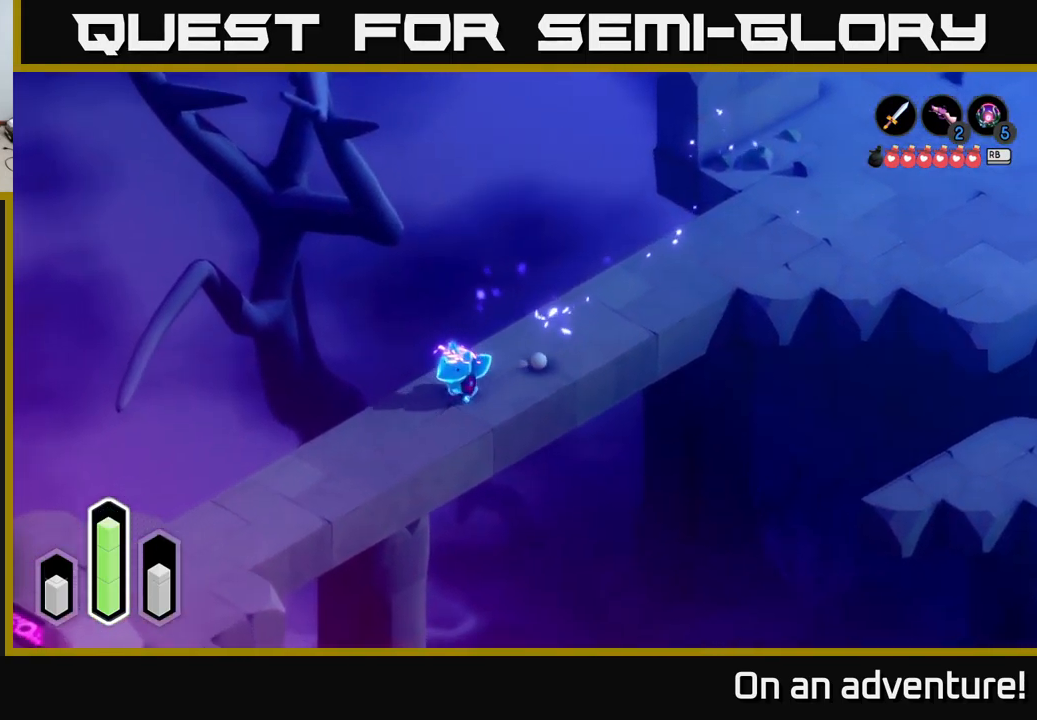
{"buttons": ["A", "L2"], "left_stick": "down-left", "right_stick": "center", "events": [[400, "L2", "down"]]}
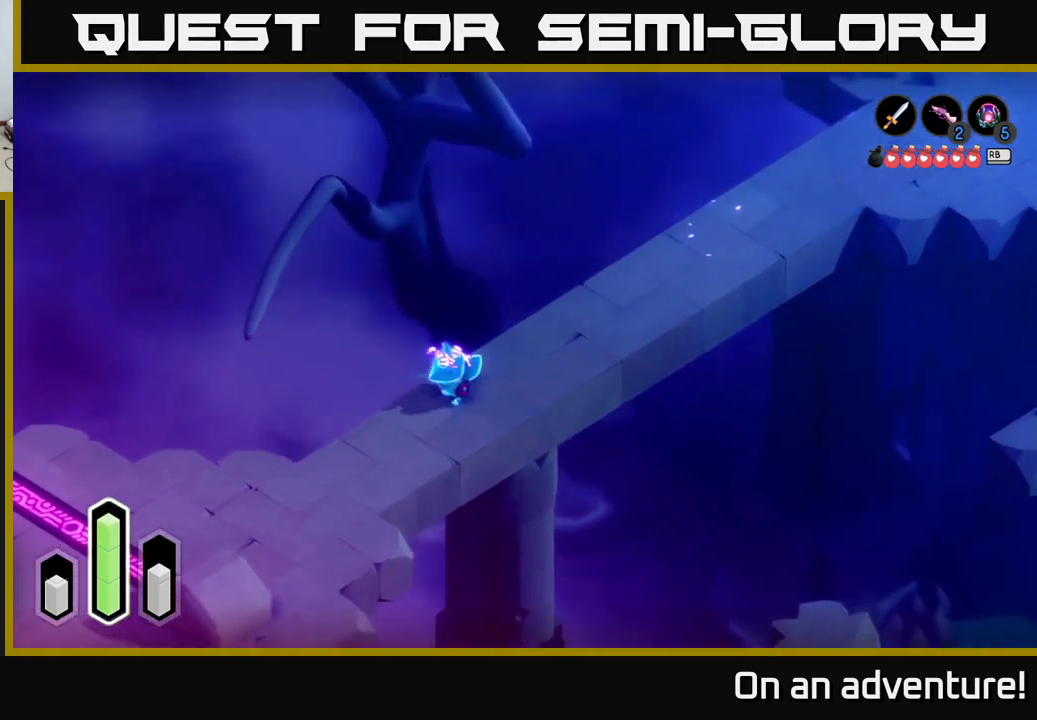
{"buttons": ["A", "L2"], "left_stick": "down-left", "right_stick": "center", "events": []}
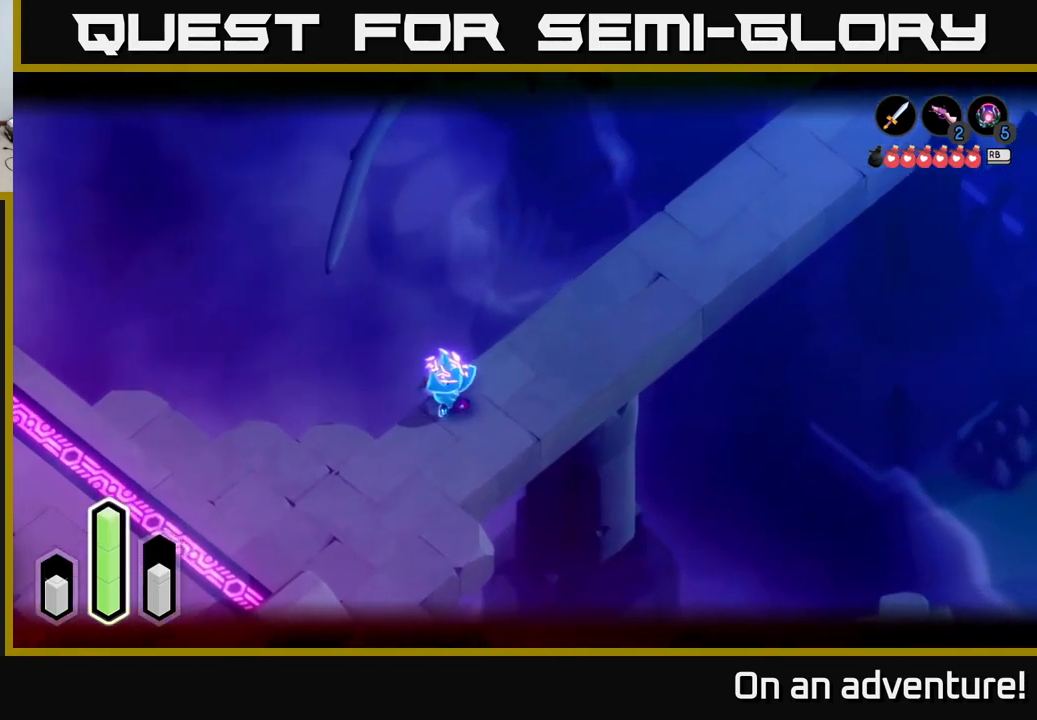
{"buttons": ["A"], "left_stick": "down-right", "right_stick": "center", "events": [[417, "left_stick", "down-right"], [484, "L2", "up"]]}
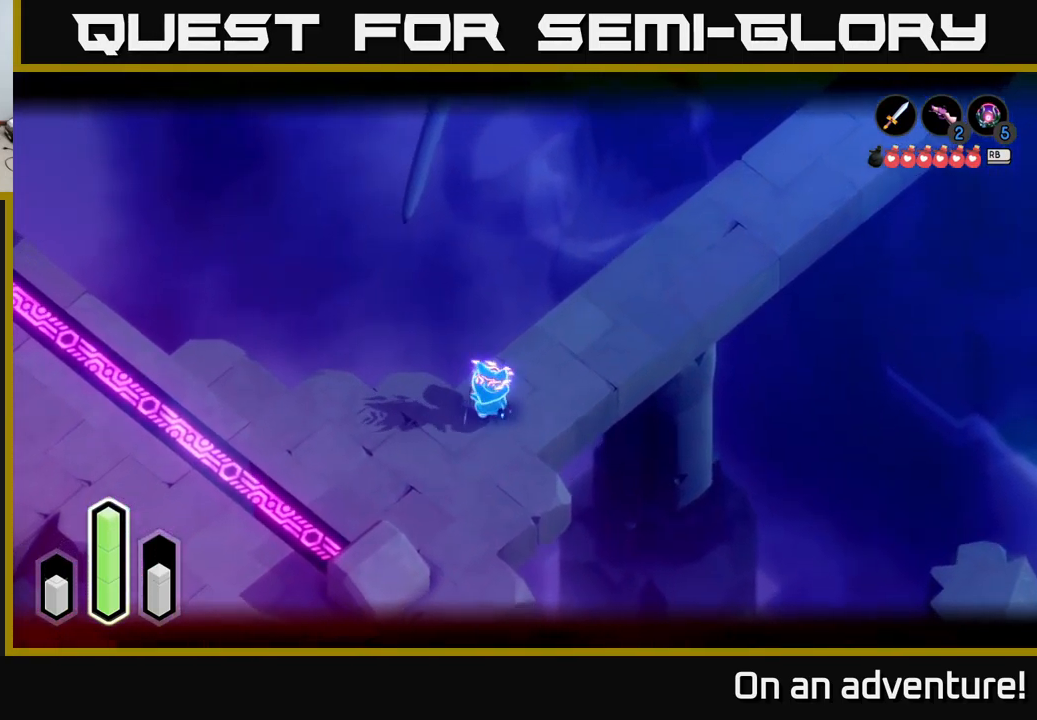
{"buttons": [], "left_stick": "up-right", "right_stick": "center", "events": [[17, "left_stick", "right"], [434, "A", "up"], [500, "left_stick", "up-right"]]}
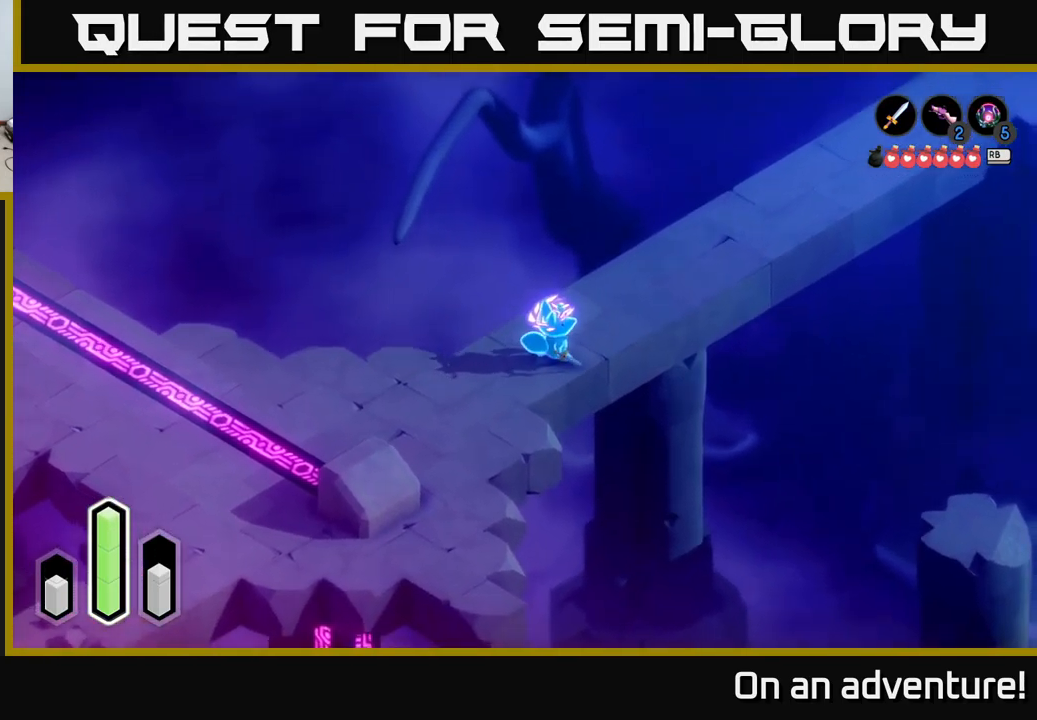
{"buttons": ["L2"], "left_stick": "up-right", "right_stick": "center", "events": [[400, "L2", "down"]]}
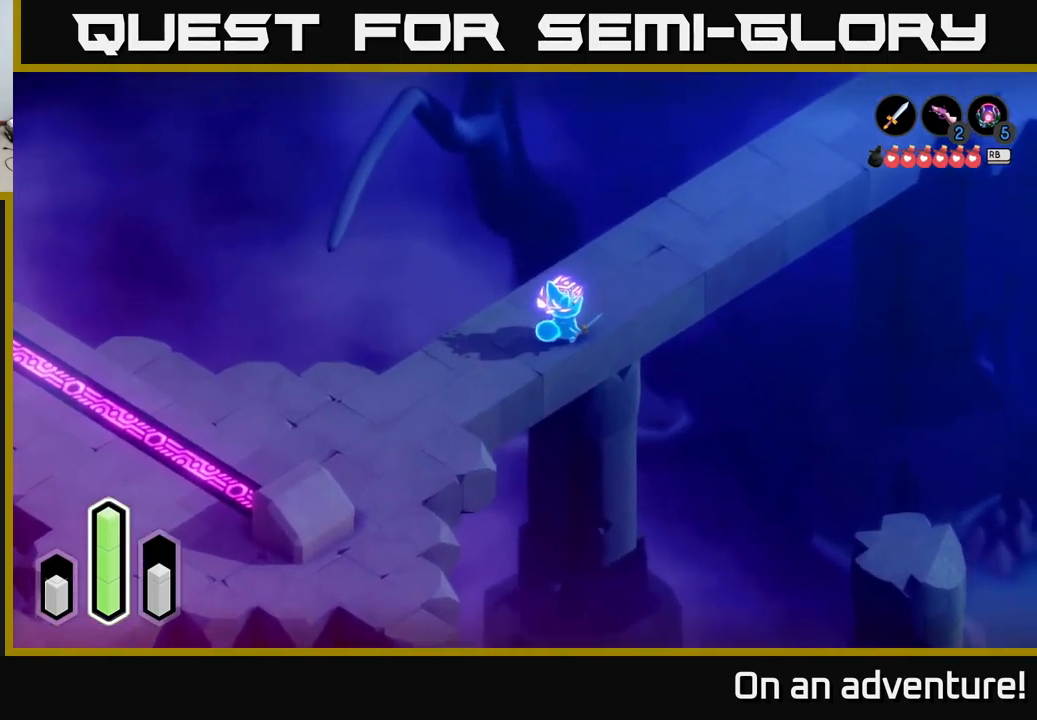
{"buttons": ["L2"], "left_stick": "up-right", "right_stick": "center", "events": [[134, "left_stick", "right"], [234, "left_stick", "up-right"]]}
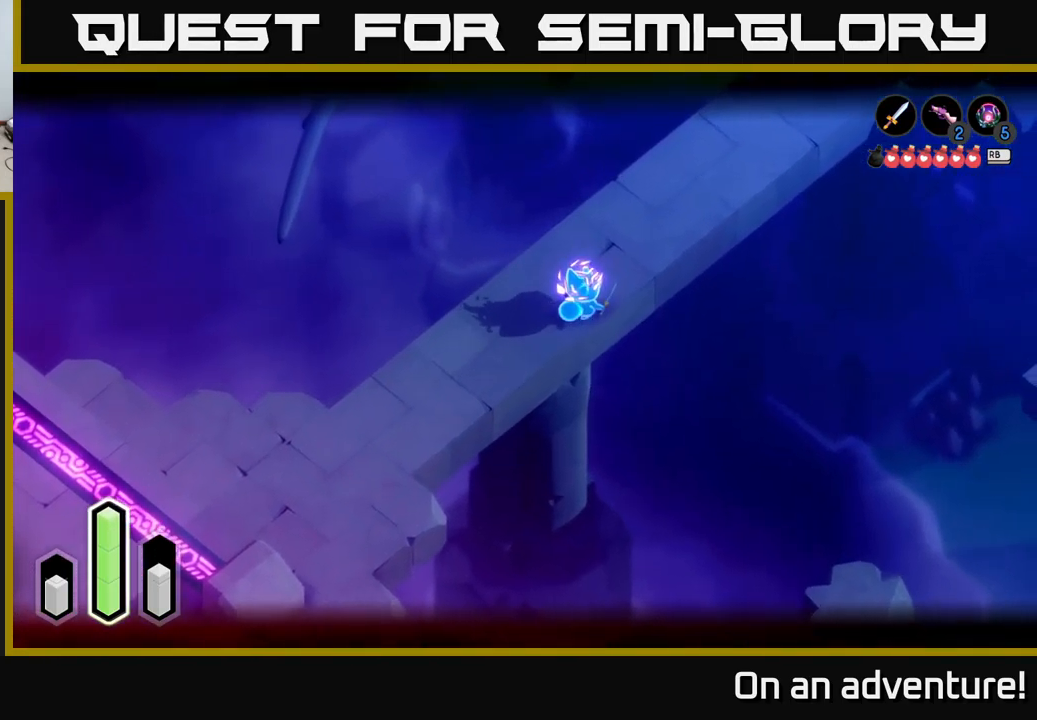
{"buttons": ["L2"], "left_stick": "right", "right_stick": "center", "events": [[284, "left_stick", "right"]]}
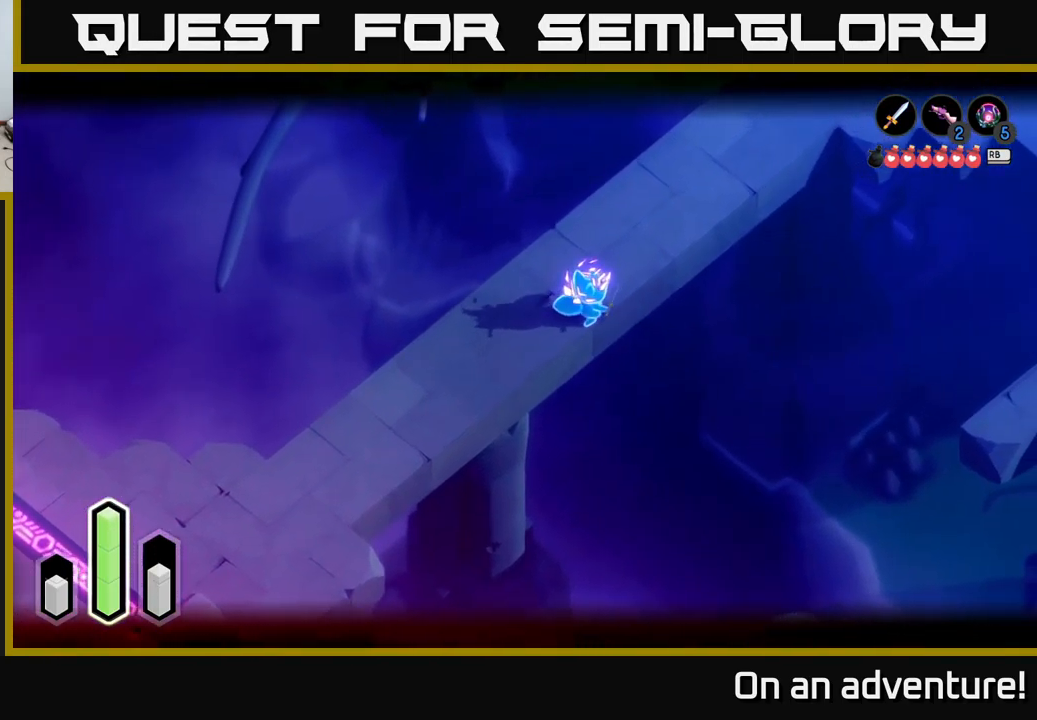
{"buttons": ["A"], "left_stick": "down-left", "right_stick": "center", "events": [[84, "L2", "up"], [167, "left_stick", "center"], [301, "left_stick", "down-left"], [367, "A", "down"]]}
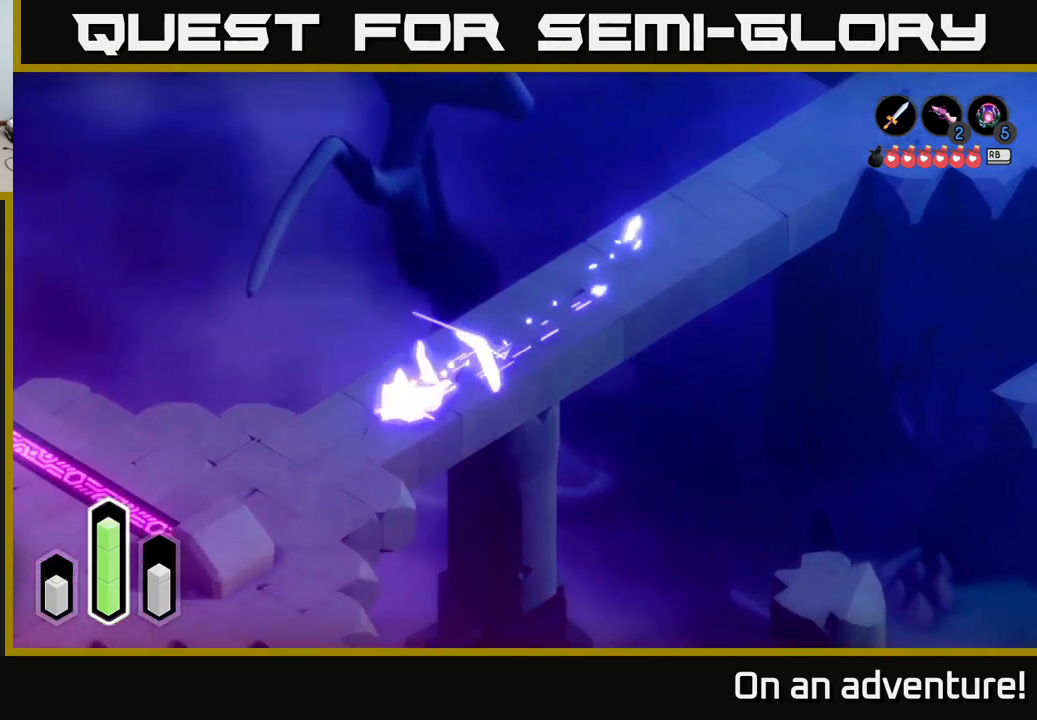
{"buttons": ["A"], "left_stick": "left", "right_stick": "center", "events": [[450, "left_stick", "left"]]}
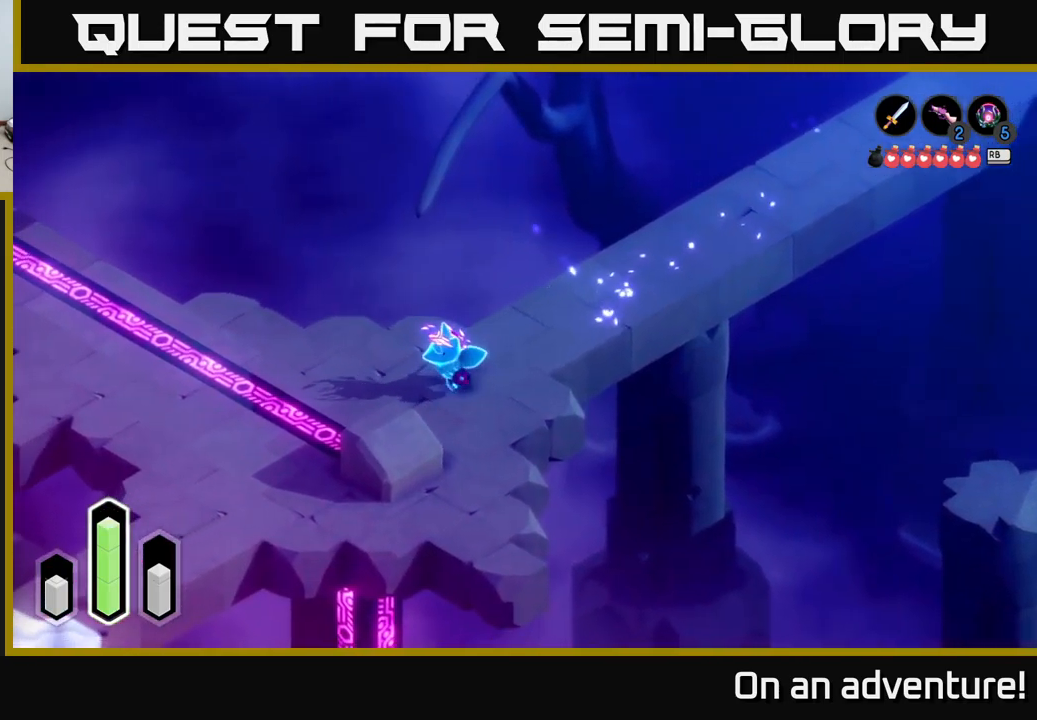
{"buttons": ["A", "L2"], "left_stick": "down-left", "right_stick": "center", "events": [[333, "left_stick", "down-left"], [500, "L2", "down"]]}
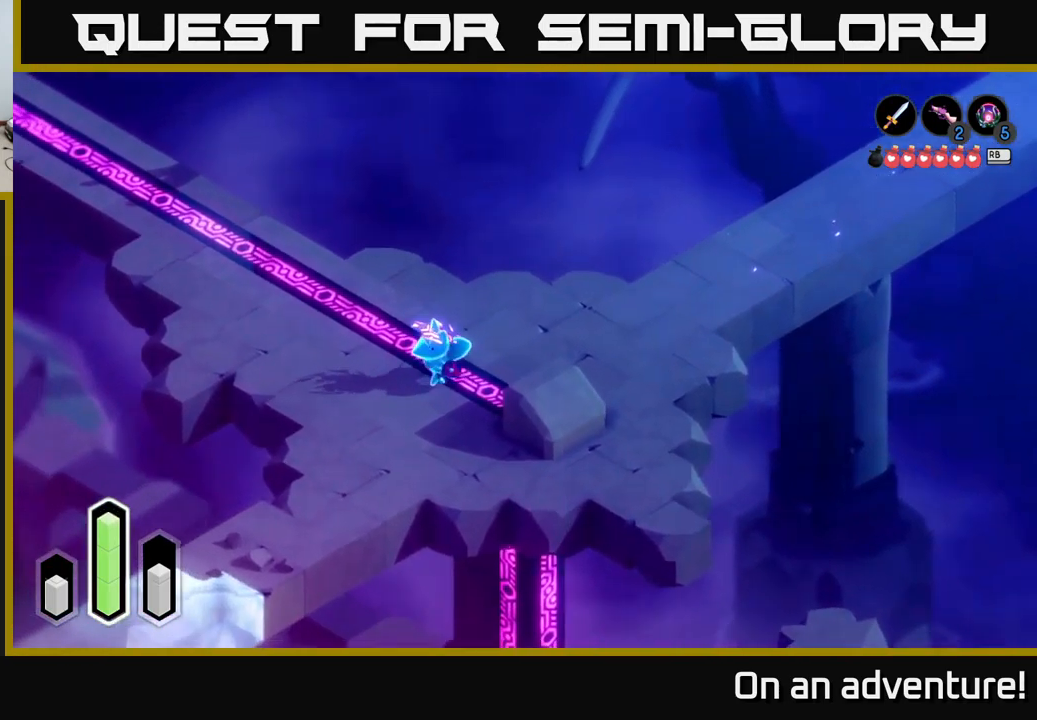
{"buttons": ["A", "L2"], "left_stick": "up-left", "right_stick": "center", "events": [[400, "left_stick", "up-left"]]}
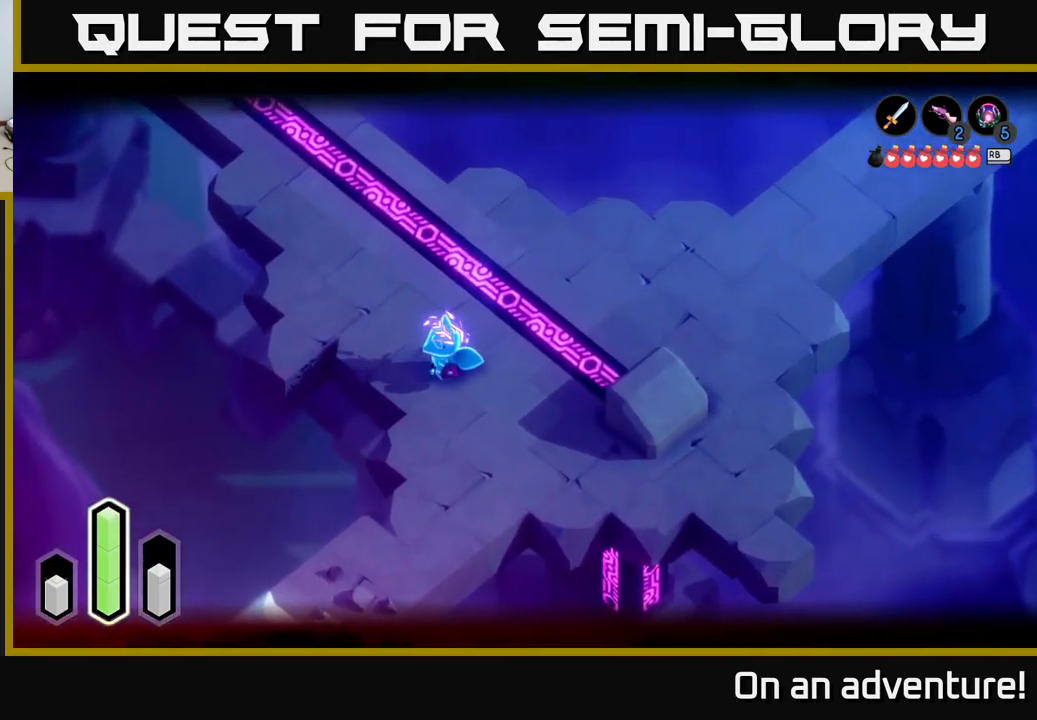
{"buttons": ["A"], "left_stick": "up-left", "right_stick": "center", "events": [[50, "L2", "up"], [116, "left_stick", "up"], [350, "left_stick", "up-left"]]}